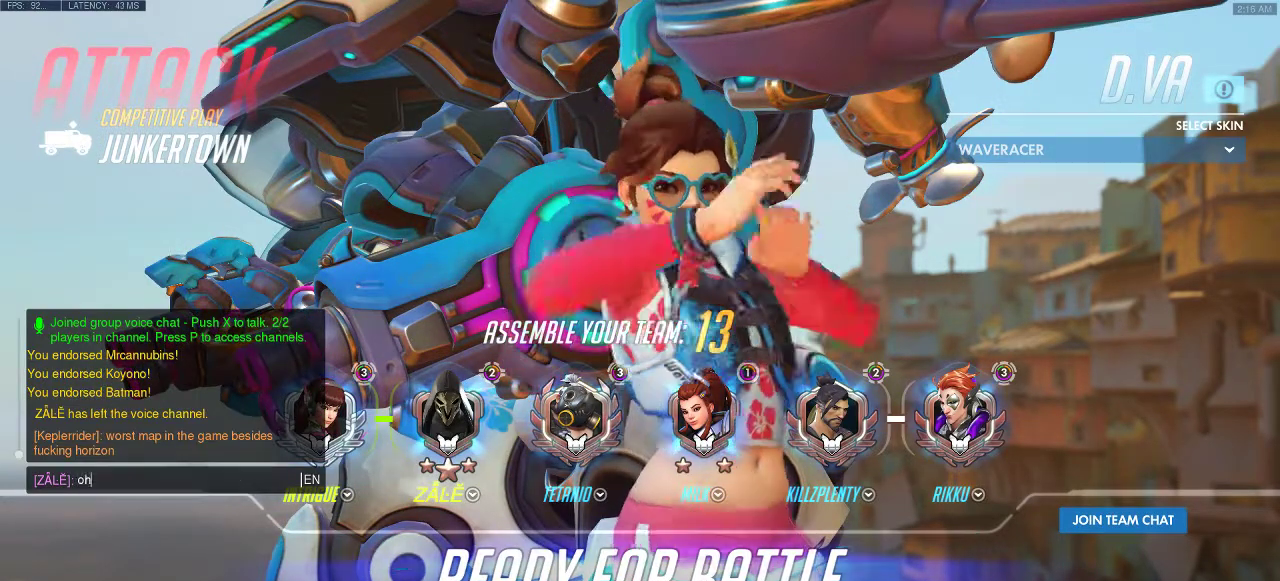
Gameplay with keyboard; each line is a JSON object with the keys held at the frame after it. "events" lists presses ("down") and releases ("up") of "a", "d", "e", "q", "s", "shift", "space" and "w" between this image and that frame as [ms after this image, input, new state], when the widget could be followed in between. No other keys are recorded. Mouse input is not recorded.
{"keys": [], "events": [[67, "space", "down"], [150, "space", "up"]]}
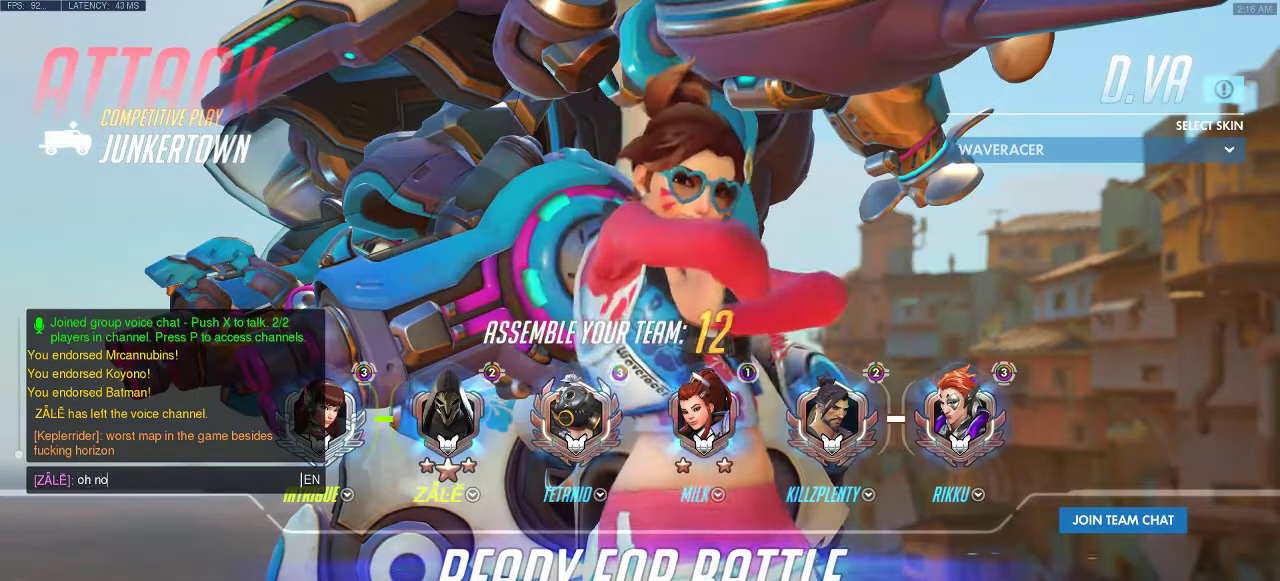
{"keys": [], "events": []}
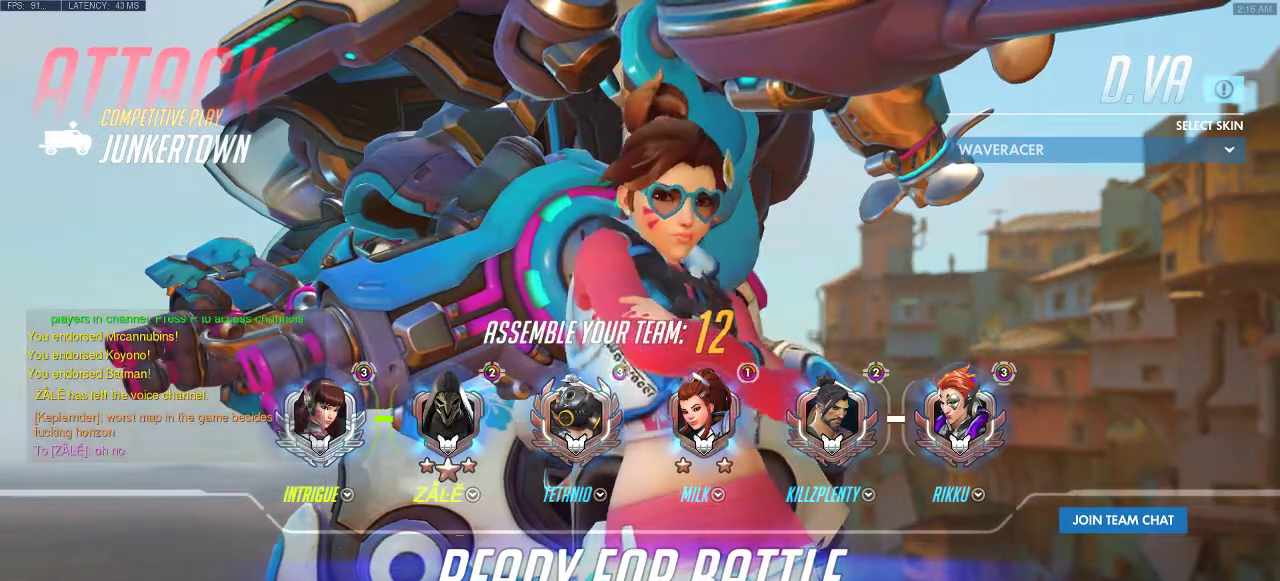
{"keys": [], "events": []}
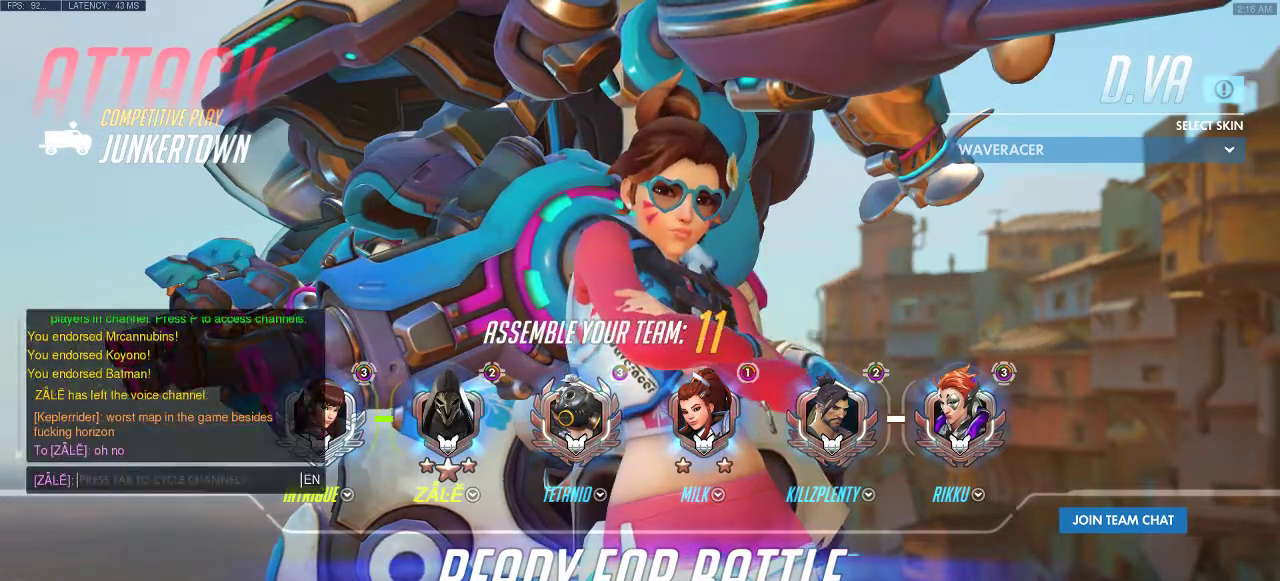
{"keys": [], "events": []}
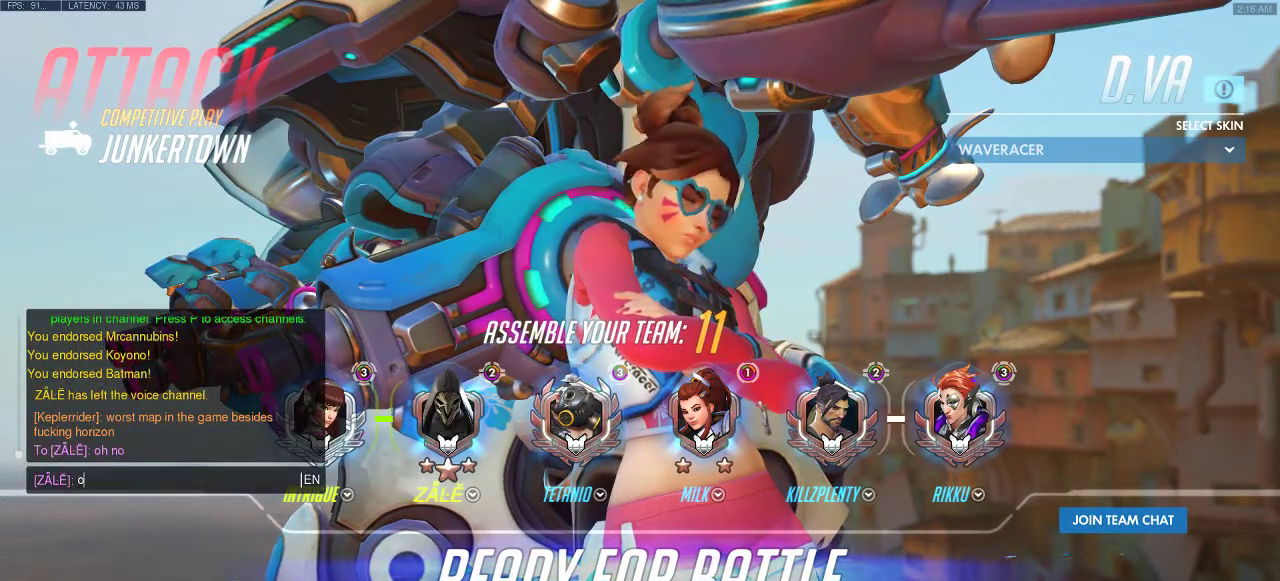
{"keys": [], "events": []}
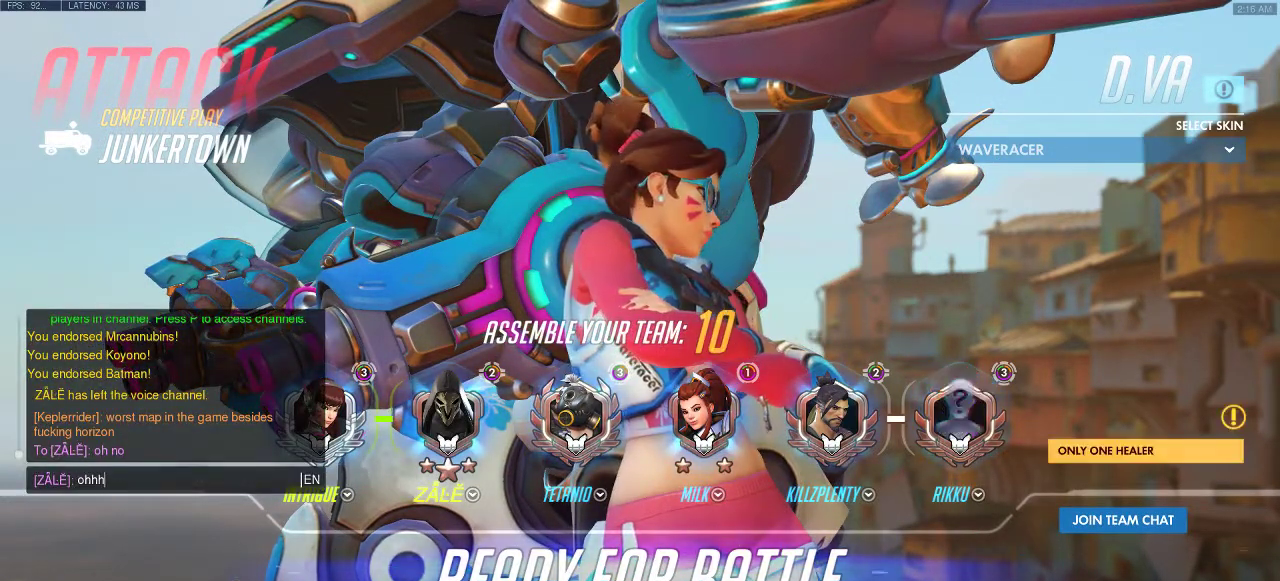
{"keys": [], "events": [[150, "space", "down"], [250, "space", "up"]]}